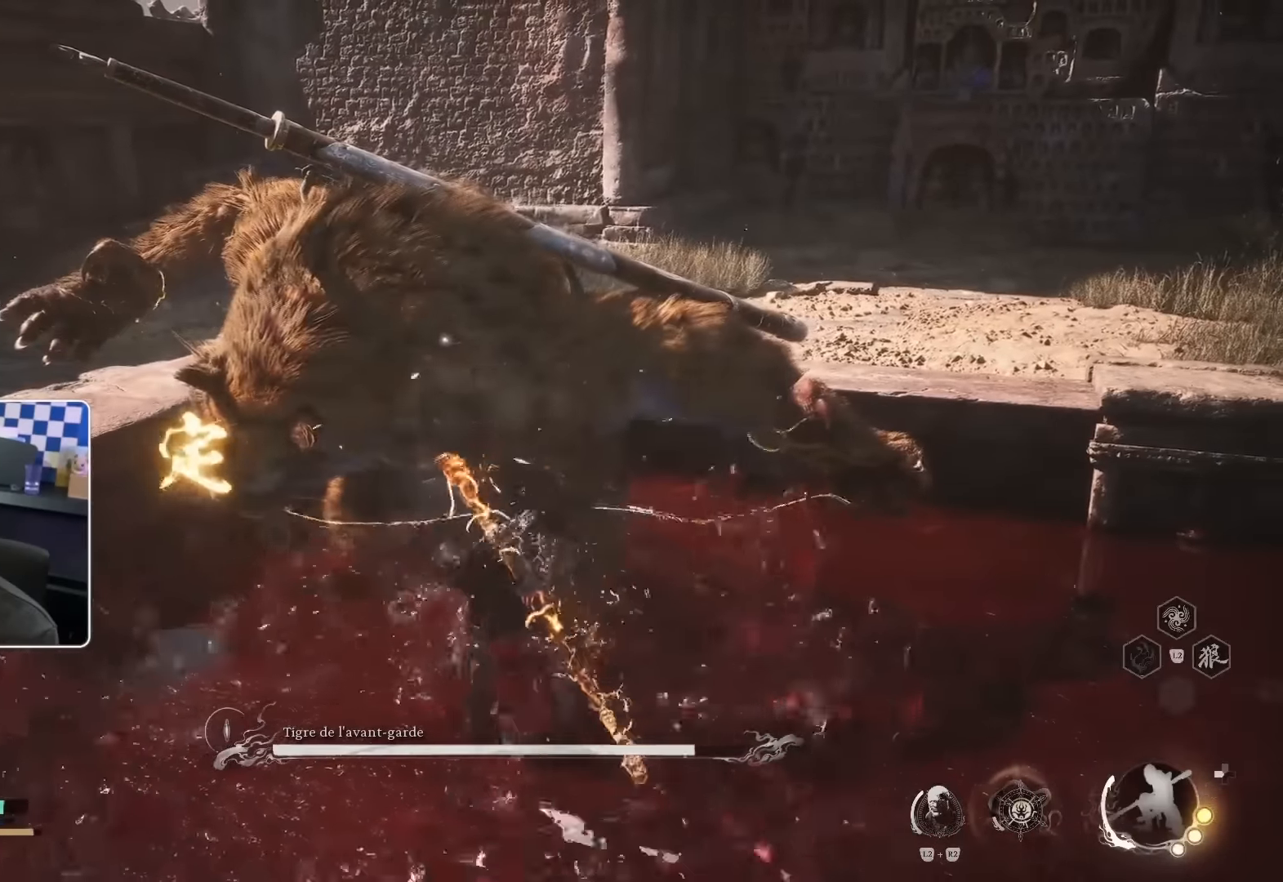
Gameplay with a controller (PlayStation layout); each line is a JSON object with the inputs held at the frame after it. "events" lists button and stick changes between this image and that frame as [ms after this image, input, new state], when the widget could be followed in between. Not read: L2 L3 R2.
{"buttons": [], "left_stick": "center", "right_stick": "center", "events": []}
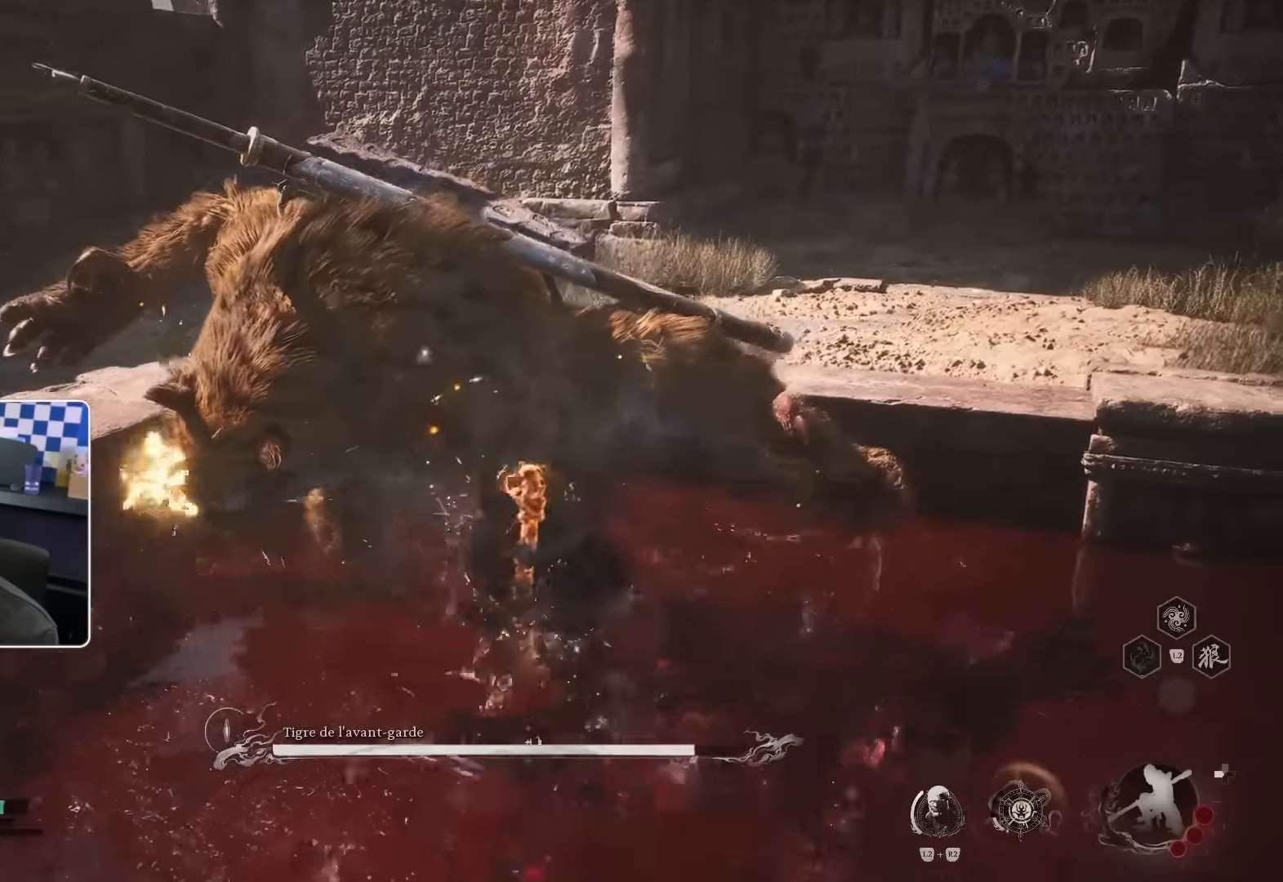
{"buttons": [], "left_stick": "up", "right_stick": "center", "events": [[183, "left_stick", "up"]]}
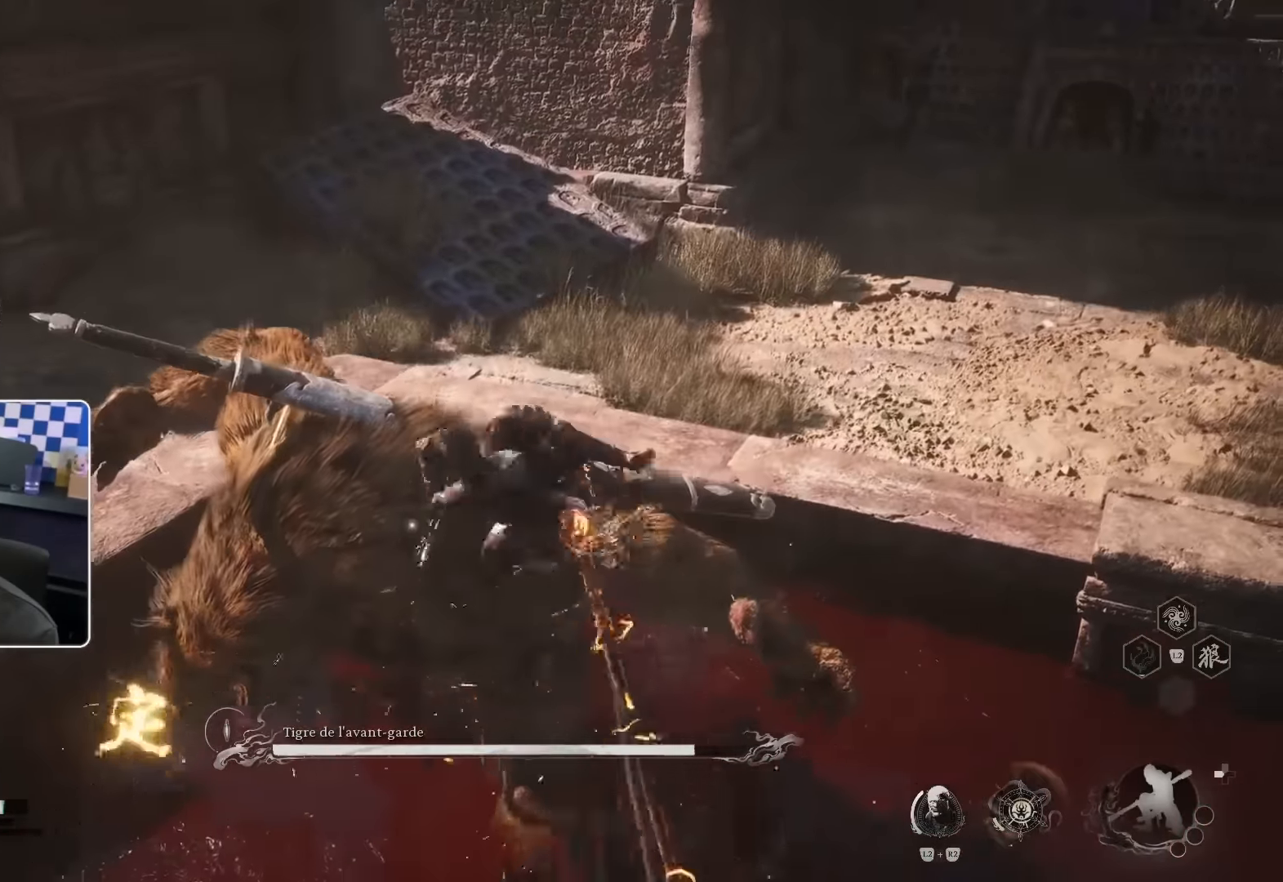
{"buttons": [], "left_stick": "up", "right_stick": "center", "events": []}
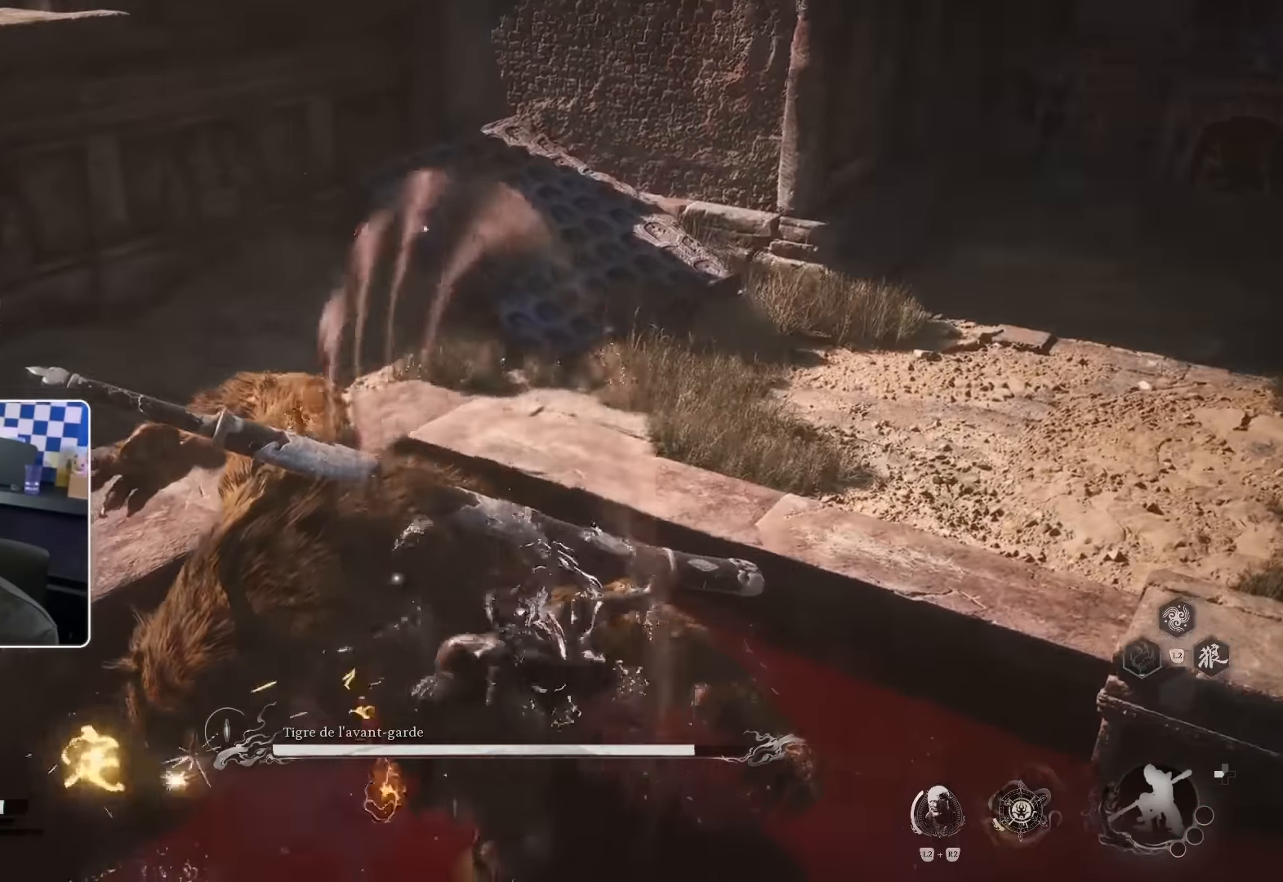
{"buttons": [], "left_stick": "up", "right_stick": "center", "events": []}
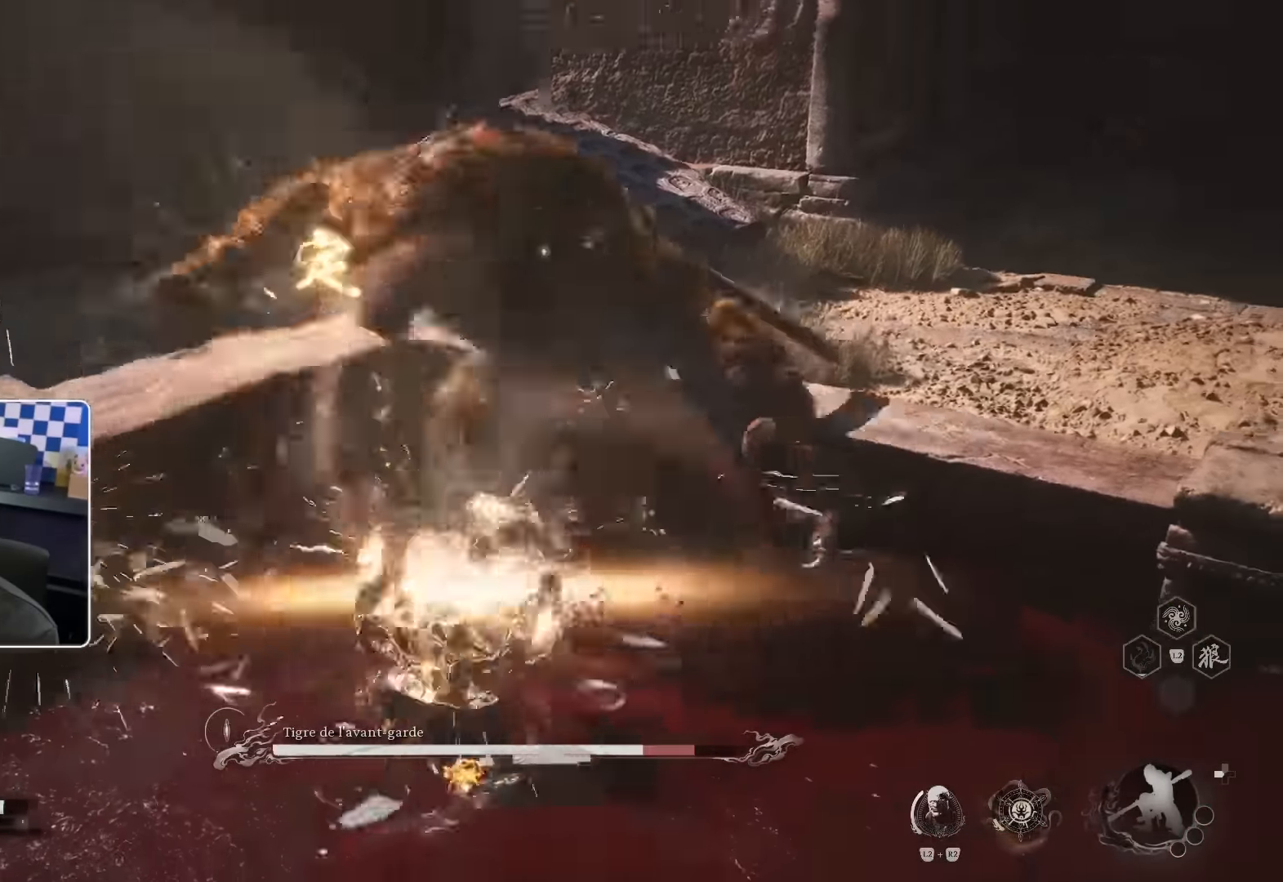
{"buttons": [], "left_stick": "up", "right_stick": "center", "events": []}
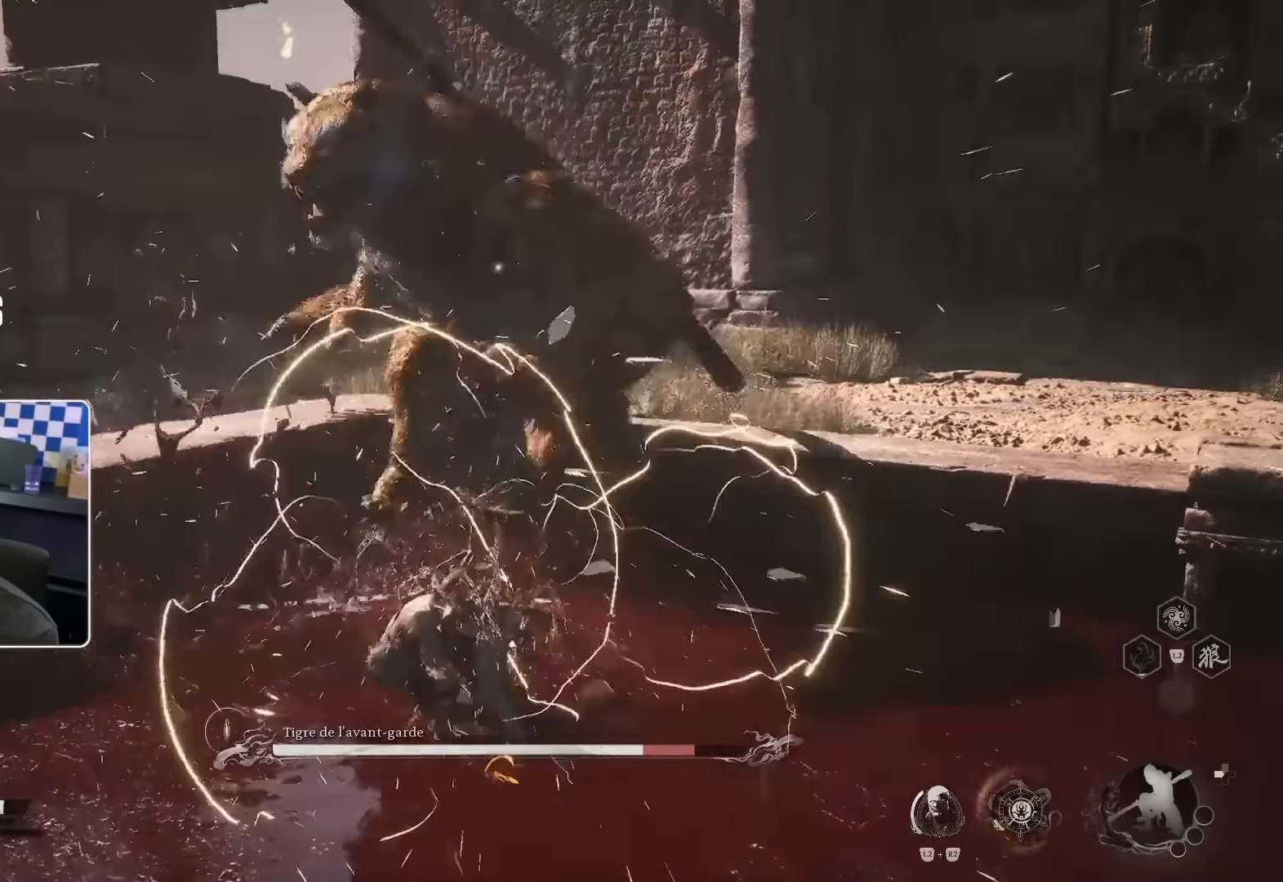
{"buttons": [], "left_stick": "up", "right_stick": "center"}
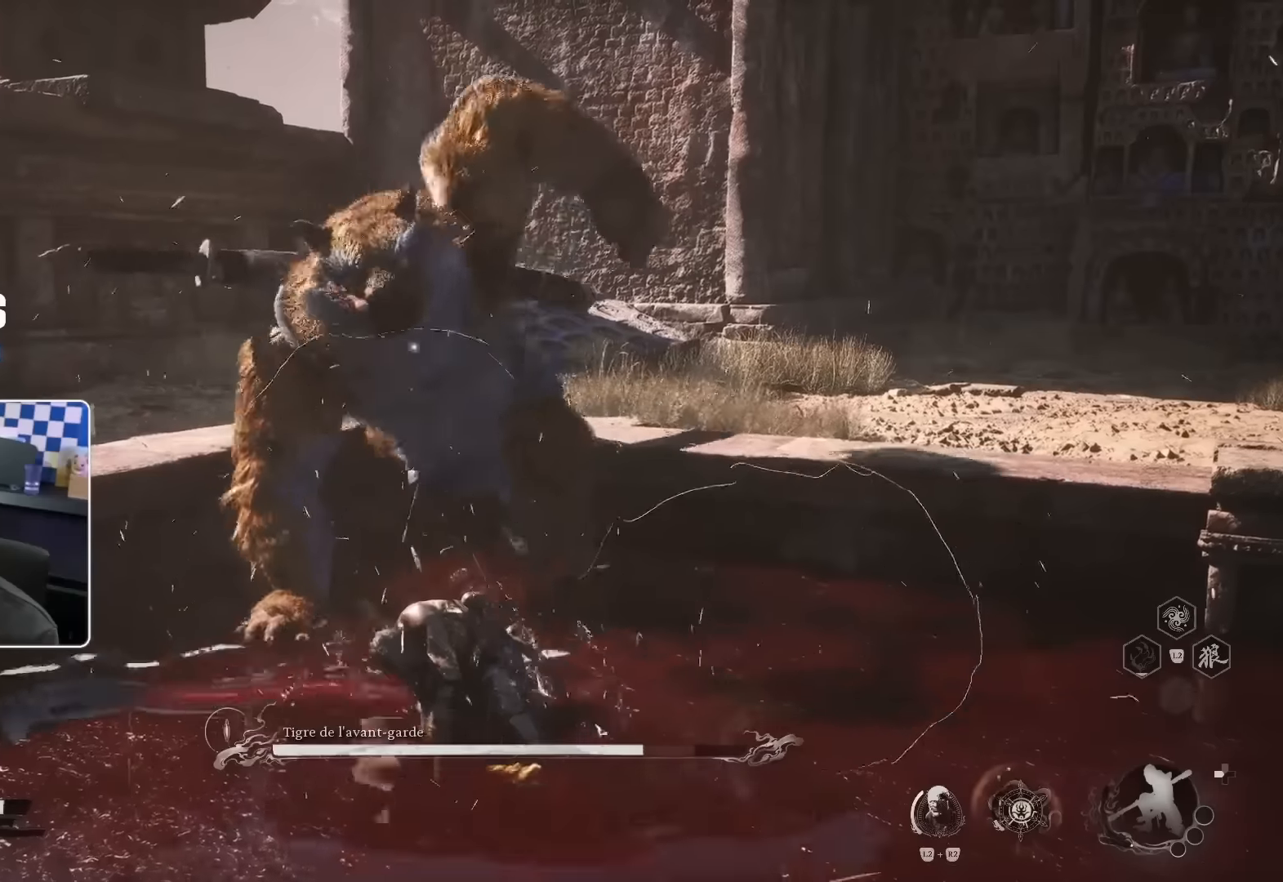
{"buttons": [], "left_stick": "up", "right_stick": "center", "events": [[383, "R1", "down"], [433, "R1", "up"]]}
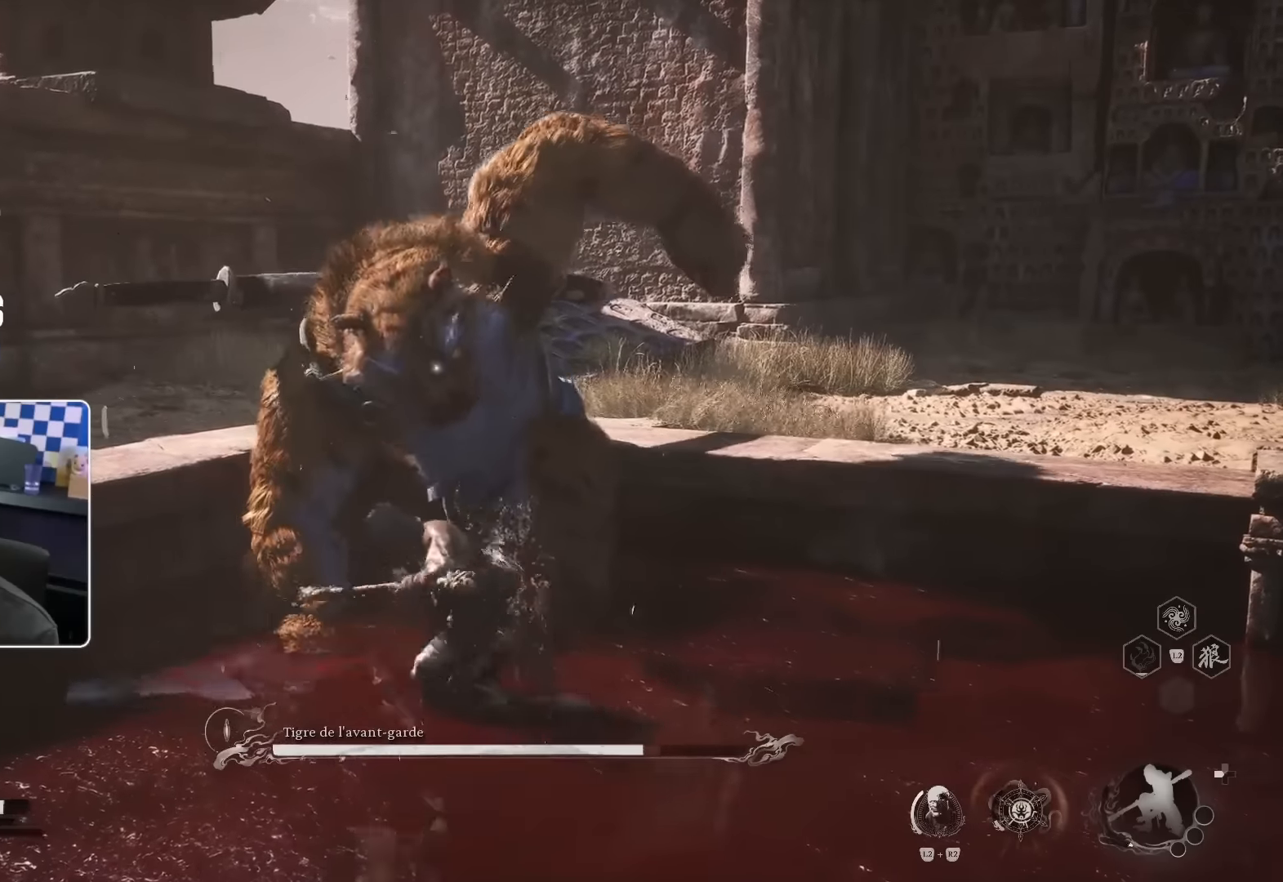
{"buttons": [], "left_stick": "up", "right_stick": "center", "events": [[17, "R1", "down"], [67, "R1", "up"], [133, "R1", "down"], [217, "R1", "up"], [283, "R1", "down"], [367, "R1", "up"], [433, "R1", "down"], [467, "R1", "up"]]}
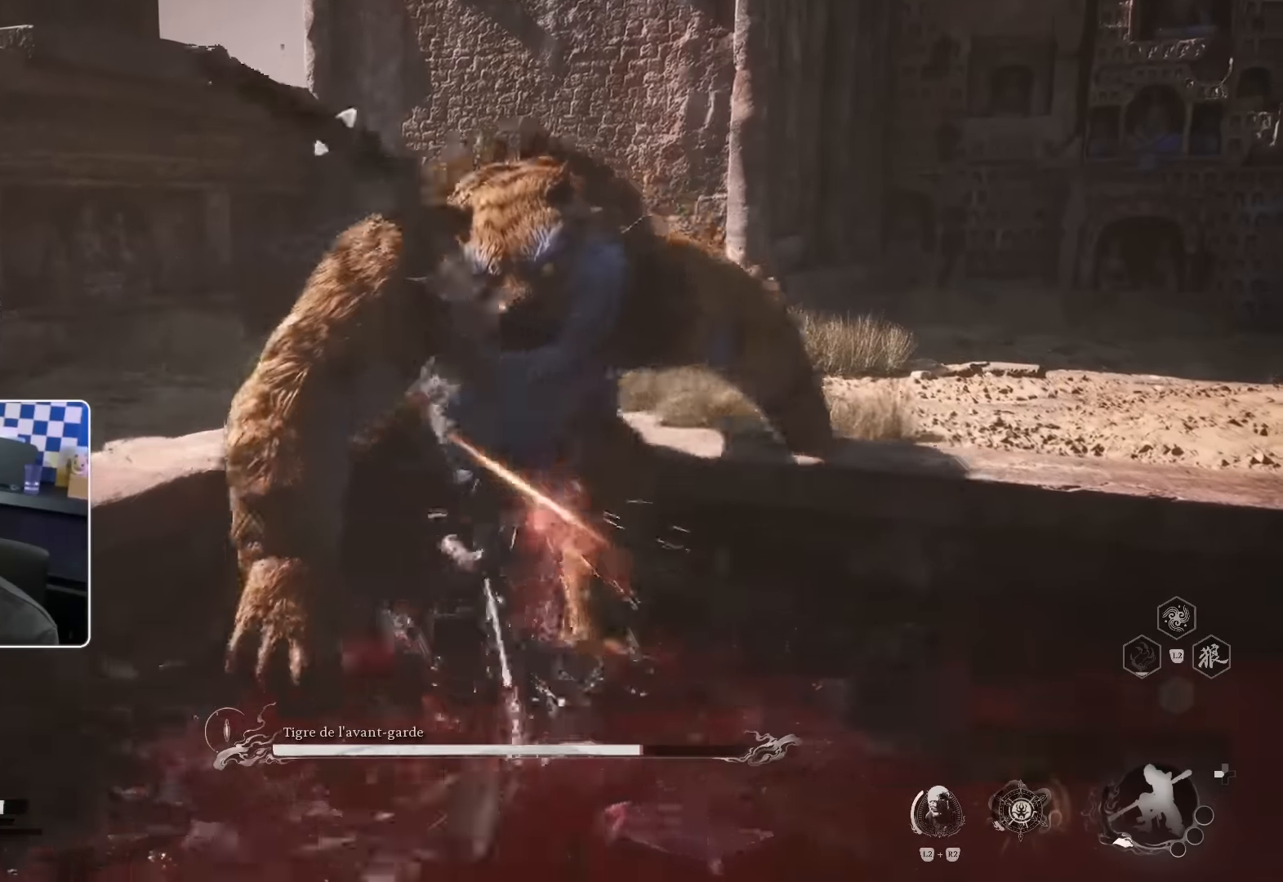
{"buttons": [], "left_stick": "up", "right_stick": "center", "events": [[67, "R1", "down"], [100, "R1", "up"], [183, "R1", "down"], [250, "R1", "up"], [317, "R1", "down"], [367, "R1", "up"], [467, "R1", "down"], [500, "R1", "up"]]}
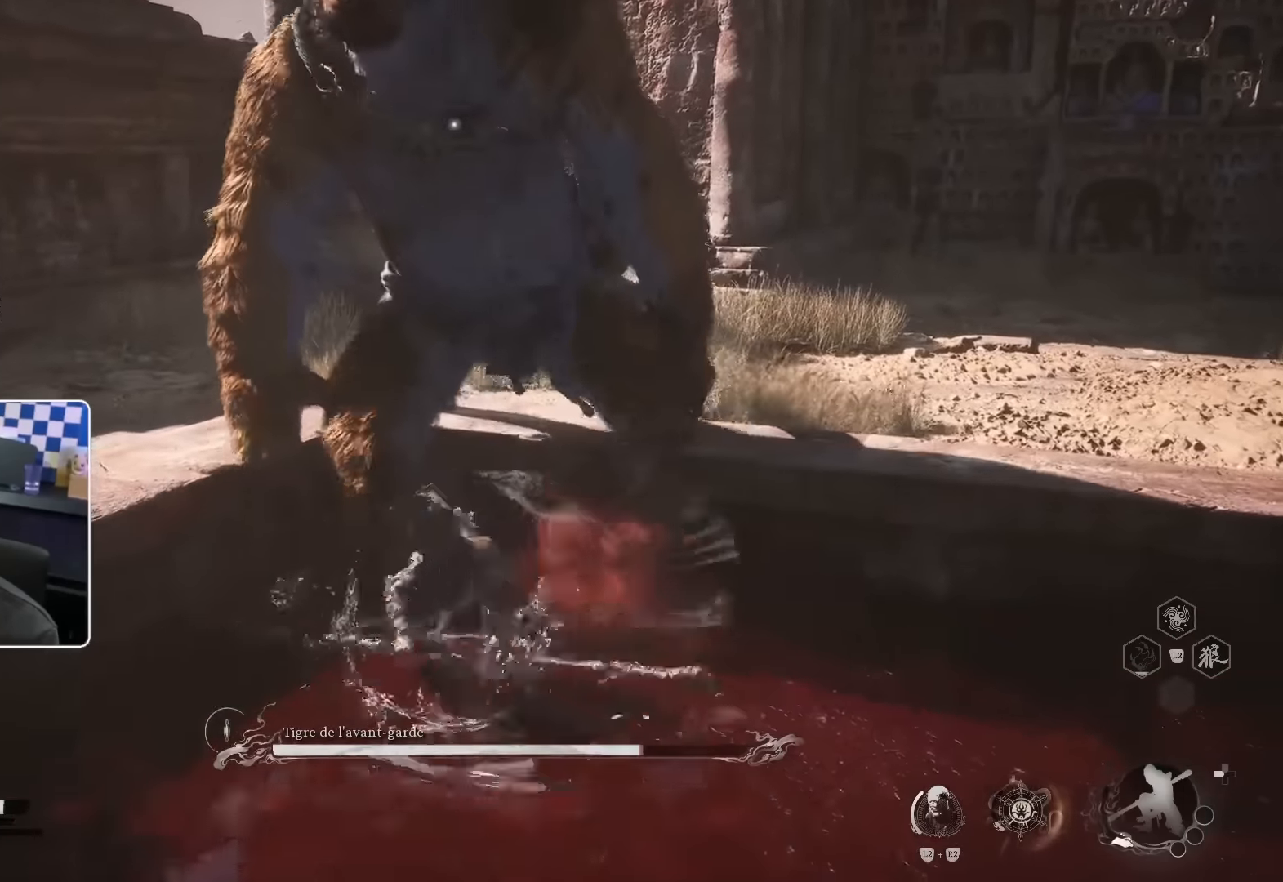
{"buttons": [], "left_stick": "up", "right_stick": "center", "events": [[83, "R1", "down"], [150, "R1", "up"], [233, "R1", "down"], [300, "R1", "up"], [383, "R1", "down"], [467, "R1", "up"]]}
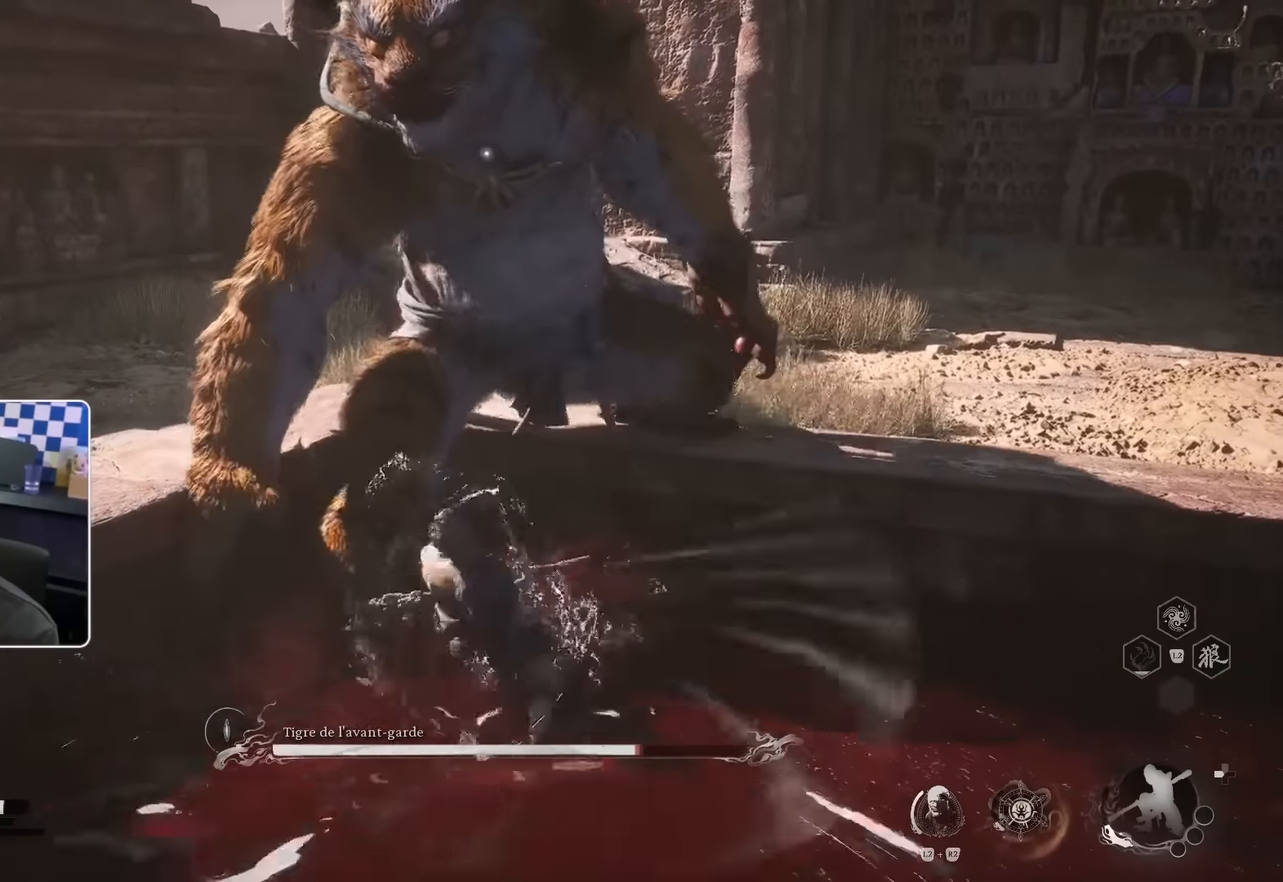
{"buttons": ["R1"], "left_stick": "up", "right_stick": "center", "events": [[33, "R1", "down"], [83, "R1", "up"], [167, "R1", "down"], [250, "R1", "up"], [317, "R1", "down"], [383, "R1", "up"], [467, "R1", "down"]]}
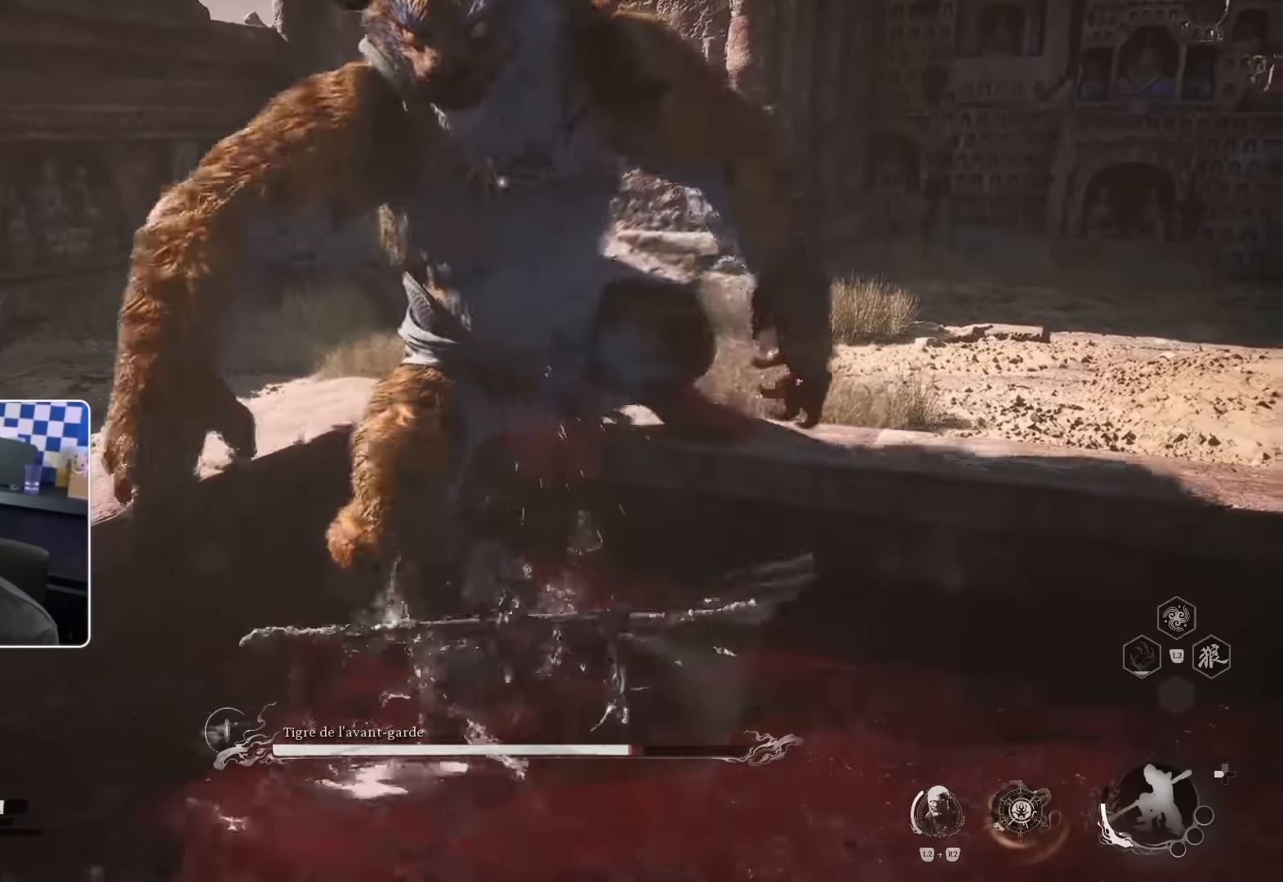
{"buttons": [], "left_stick": "up", "right_stick": "center", "events": [[17, "R1", "up"]]}
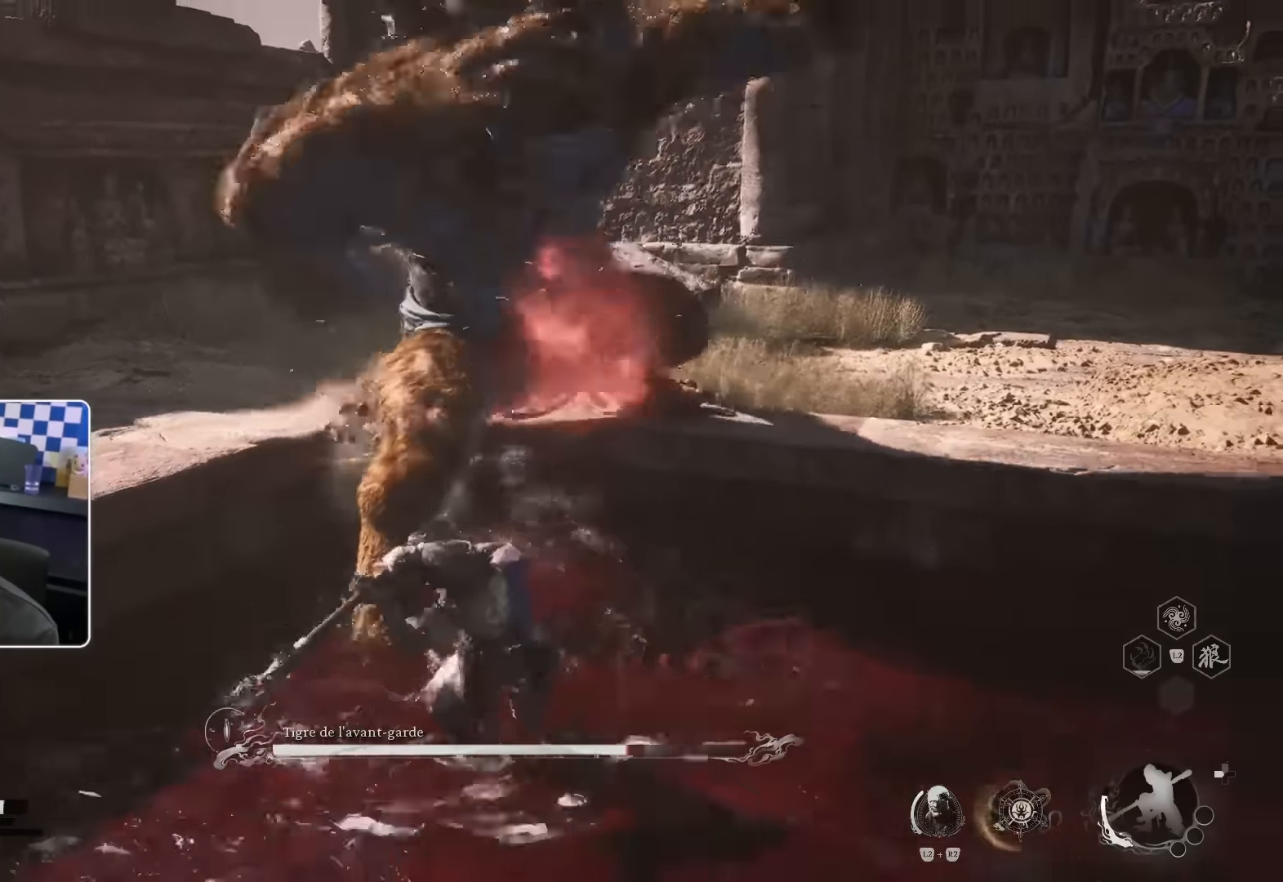
{"buttons": ["CIRCLE"], "left_stick": "down-right", "right_stick": "center", "events": [[117, "R1", "down"], [167, "R1", "up"], [183, "CIRCLE", "down"], [200, "left_stick", "down-right"], [267, "CIRCLE", "up"], [333, "CIRCLE", "down"], [417, "CIRCLE", "up"], [483, "CIRCLE", "down"]]}
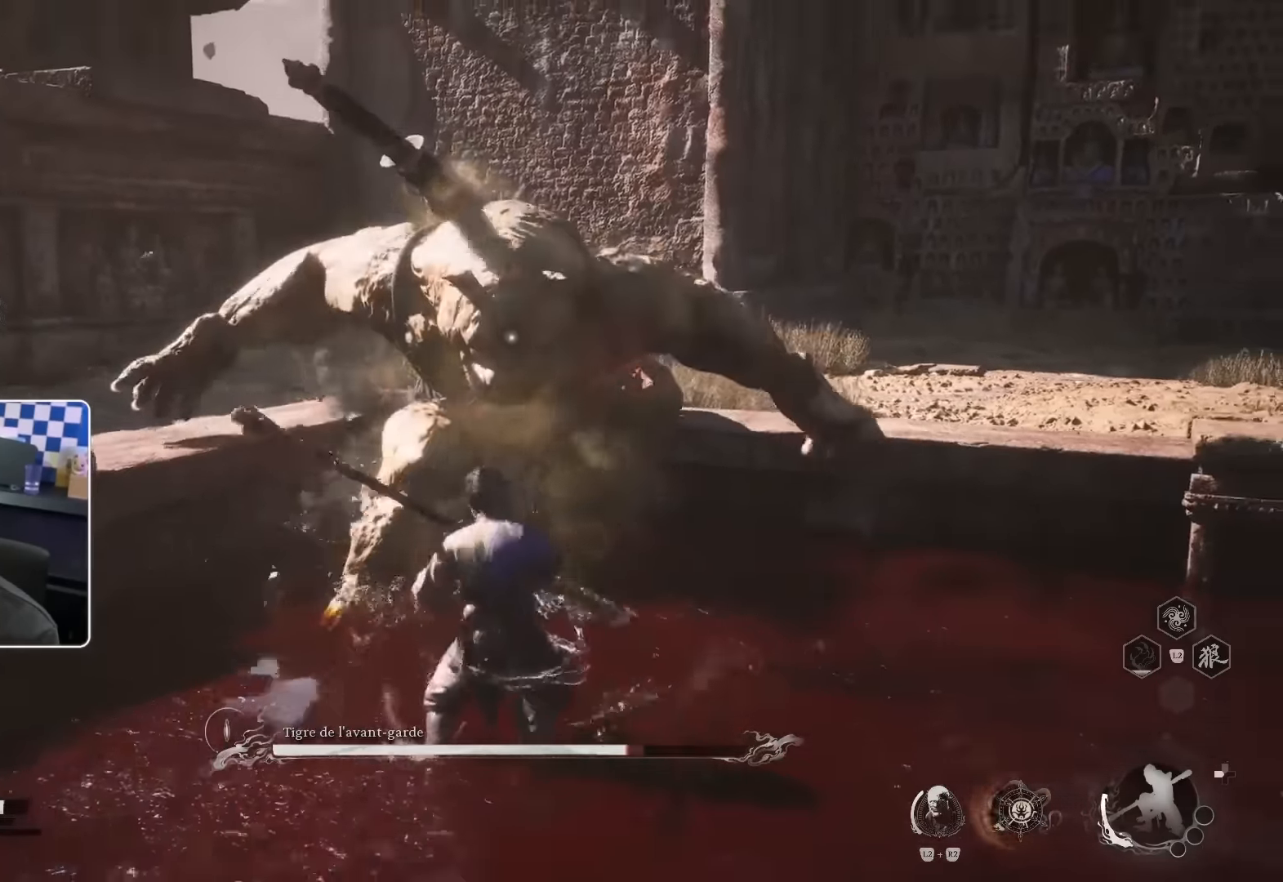
{"buttons": [], "left_stick": "down-right", "right_stick": "down-right"}
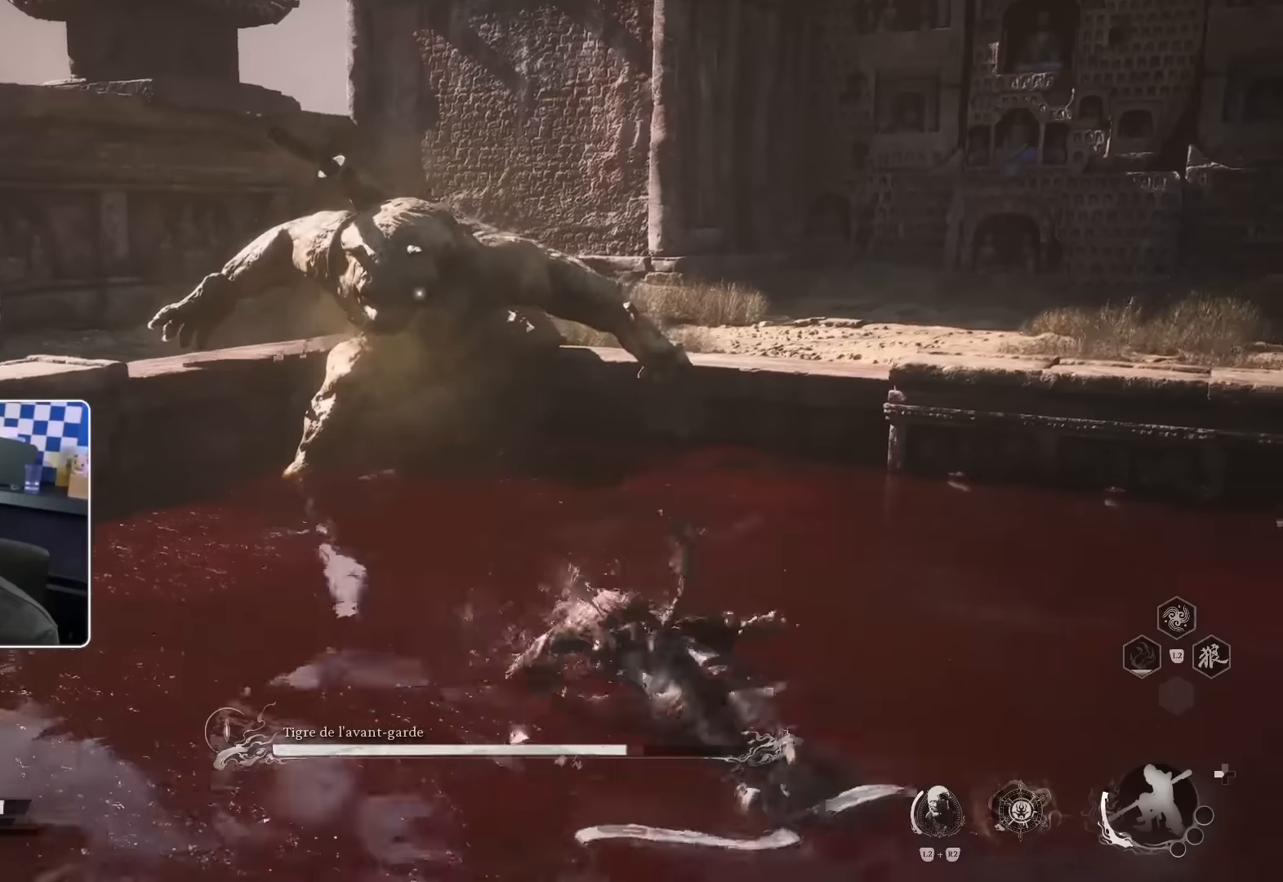
{"buttons": [], "left_stick": "right", "right_stick": "center", "events": [[183, "R3", "down"], [183, "right_stick", "center"], [317, "R3", "up"], [317, "left_stick", "right"]]}
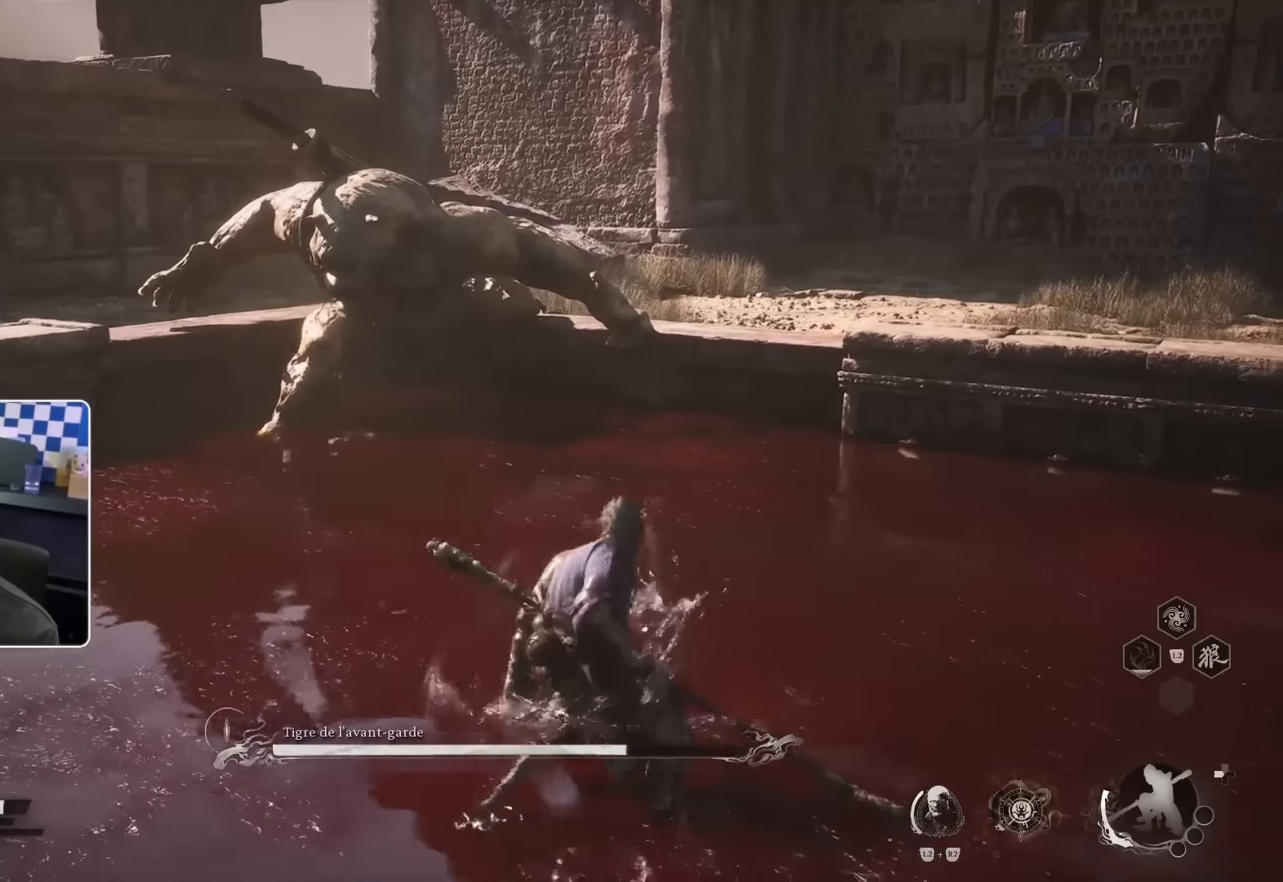
{"buttons": [], "left_stick": "up-right", "right_stick": "right", "events": [[317, "right_stick", "right"], [500, "left_stick", "up-right"]]}
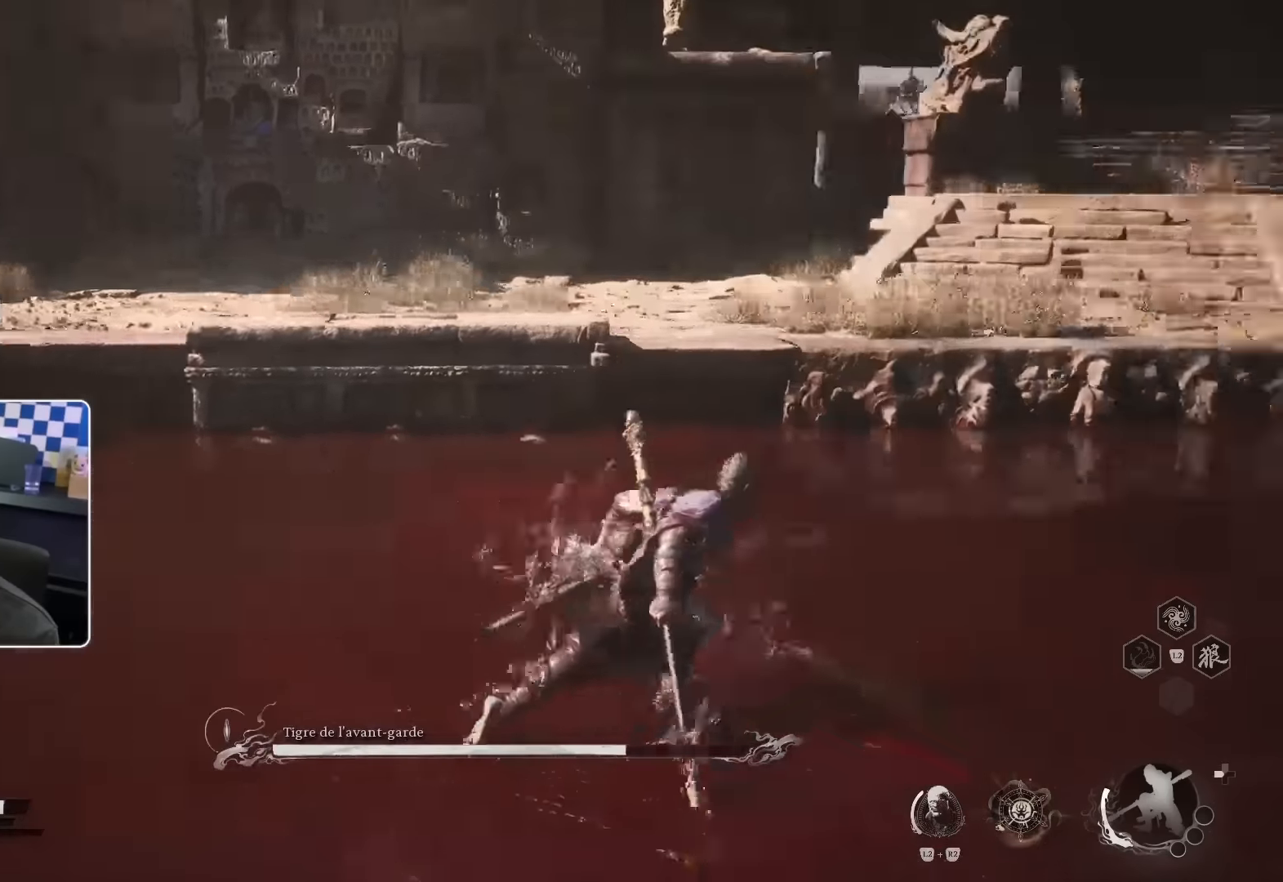
{"buttons": [], "left_stick": "up-left", "right_stick": "center", "events": [[167, "right_stick", "up-right"], [200, "left_stick", "up-left"], [267, "right_stick", "center"]]}
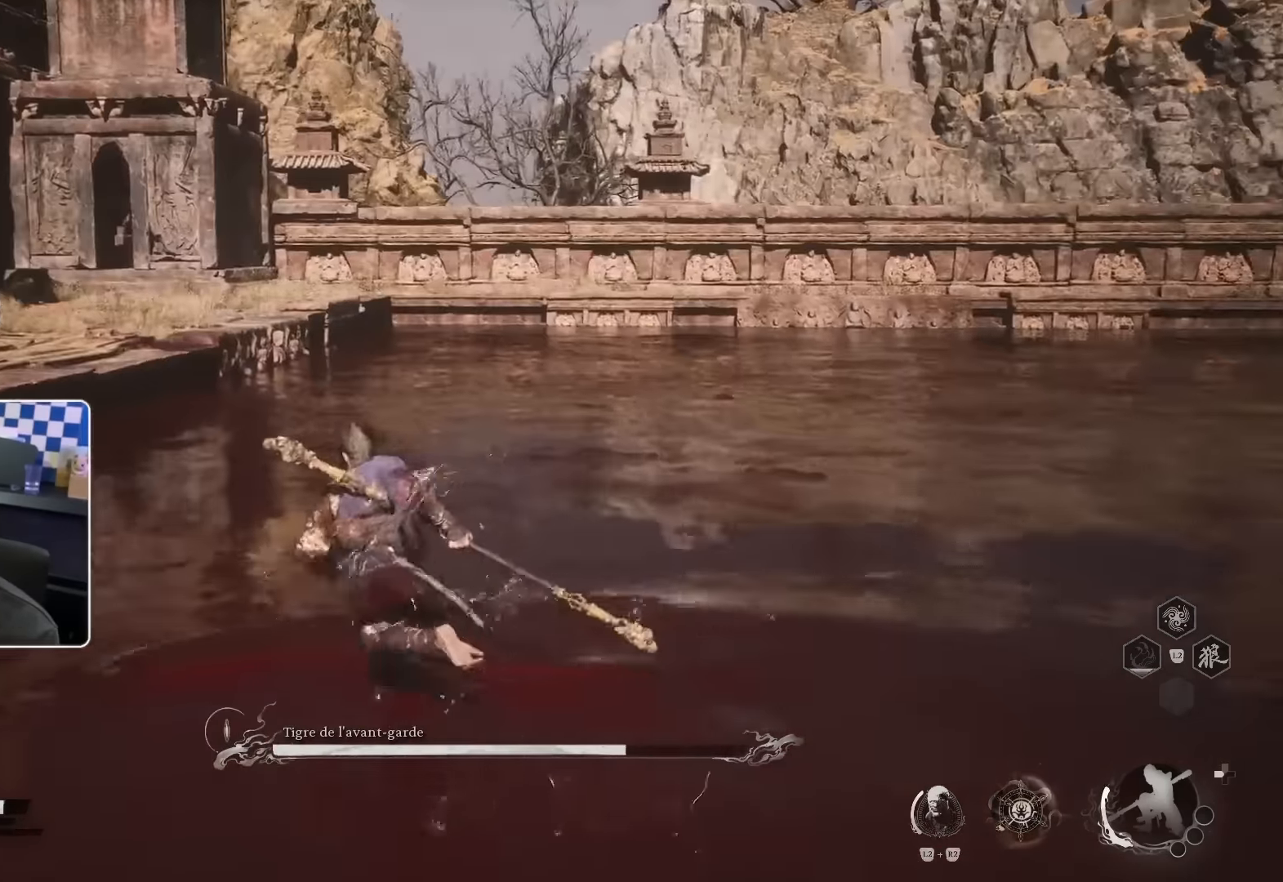
{"buttons": [], "left_stick": "up-left", "right_stick": "center", "events": [[117, "right_stick", "up-right"], [267, "right_stick", "center"]]}
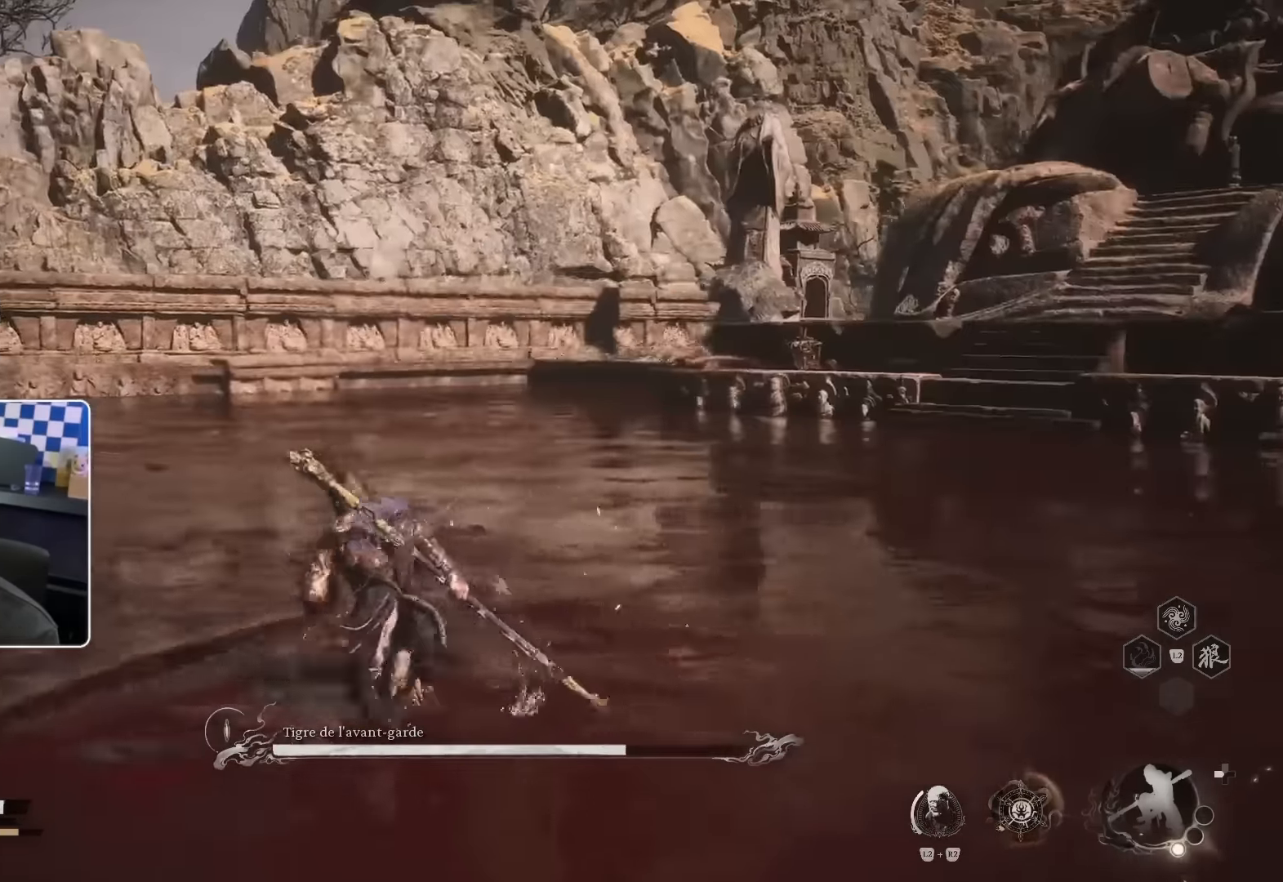
{"buttons": ["CROSS"], "left_stick": "down-left", "right_stick": "right", "events": [[83, "right_stick", "right"], [217, "CROSS", "down"], [317, "CROSS", "up"], [317, "left_stick", "down-left"], [433, "CROSS", "down"]]}
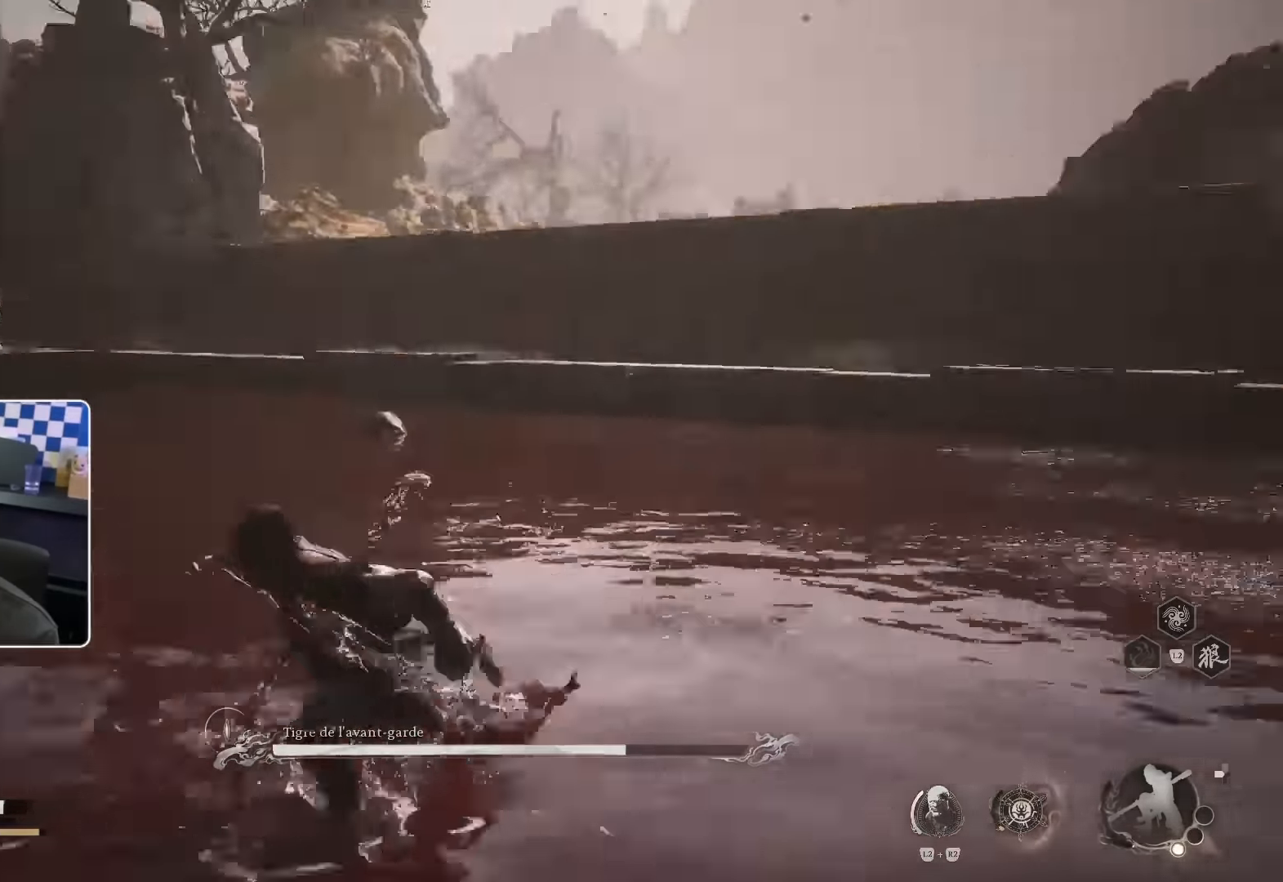
{"buttons": [], "left_stick": "down-left", "right_stick": "center", "events": [[50, "right_stick", "center"], [317, "CROSS", "up"], [317, "right_stick", "right"], [417, "right_stick", "center"]]}
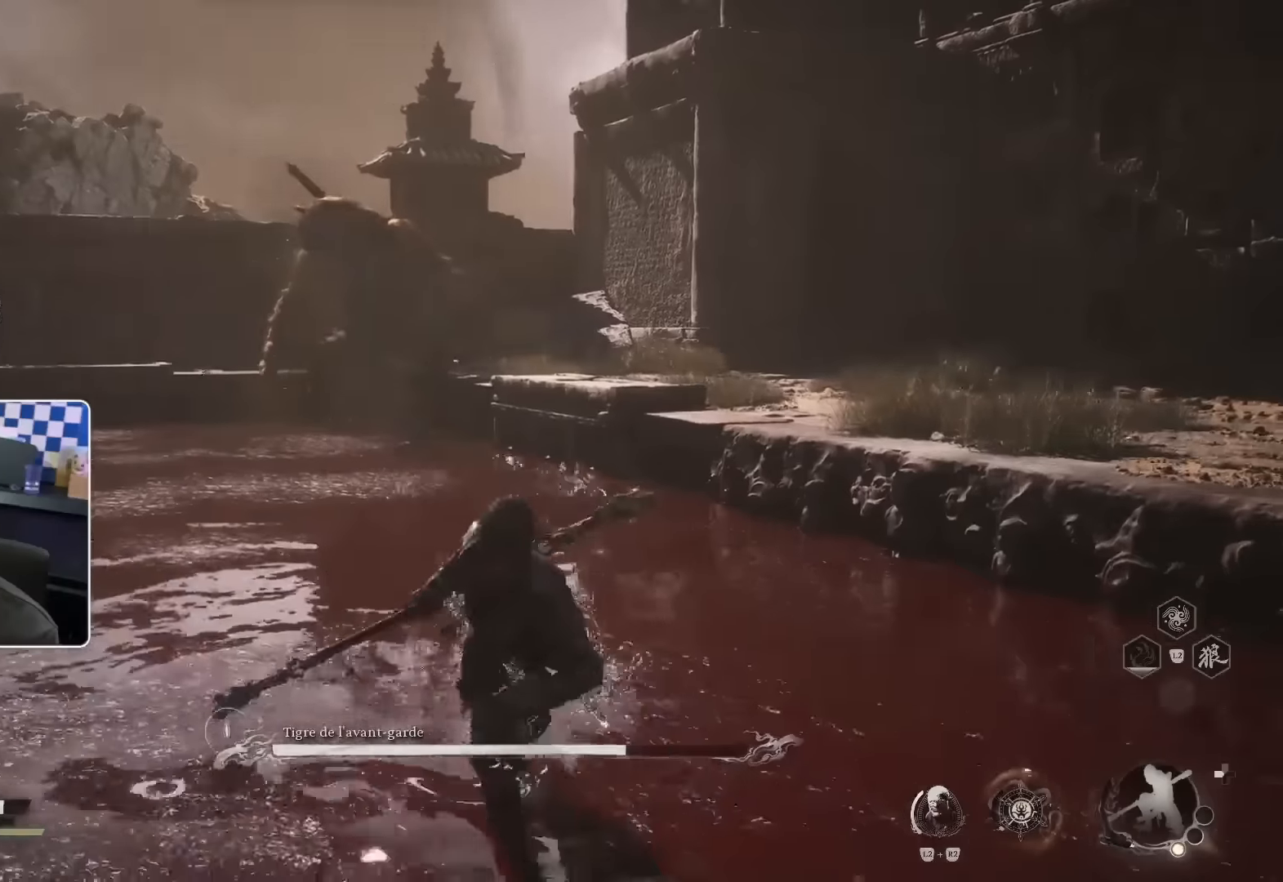
{"buttons": [], "left_stick": "up-left", "right_stick": "center", "events": [[417, "left_stick", "up-left"]]}
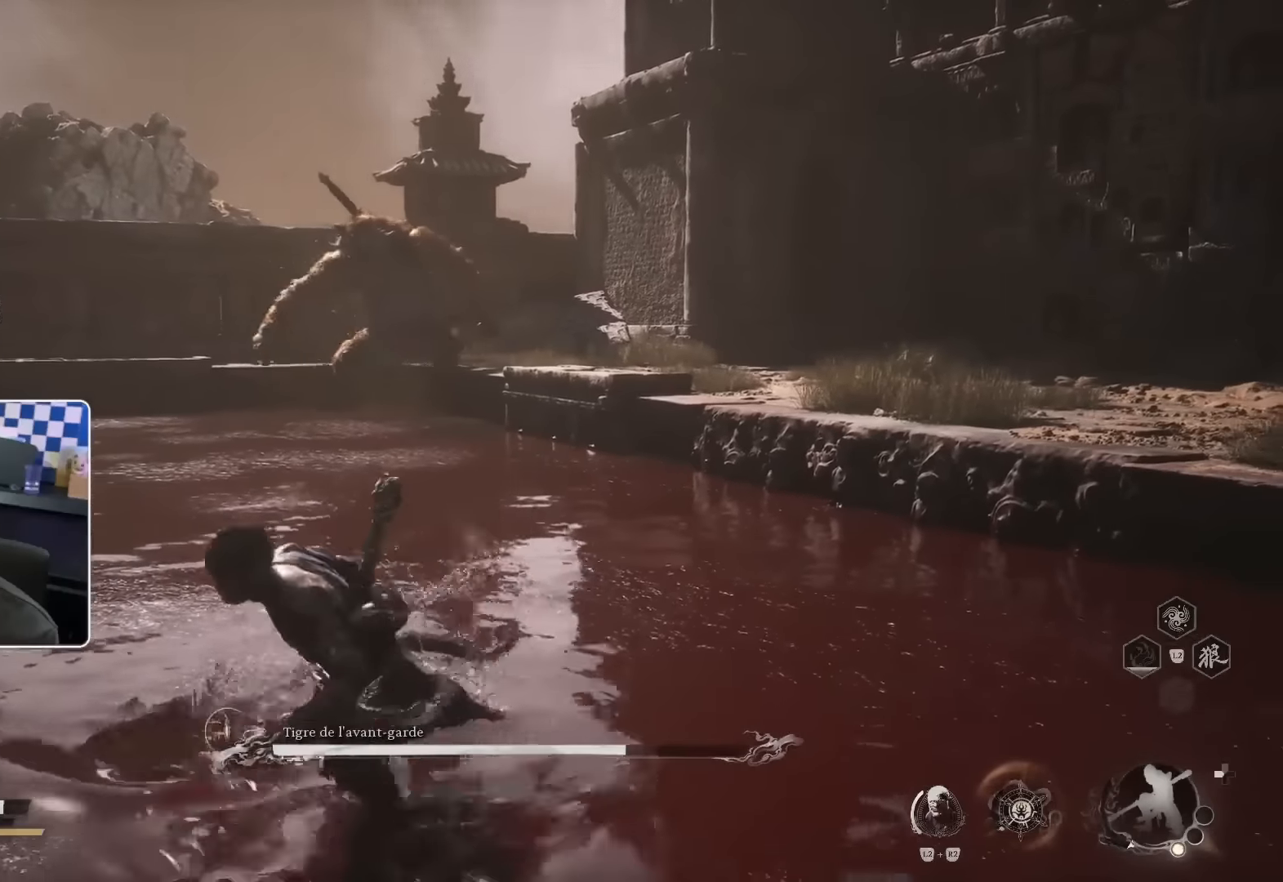
{"buttons": [], "left_stick": "up-left", "right_stick": "center", "events": []}
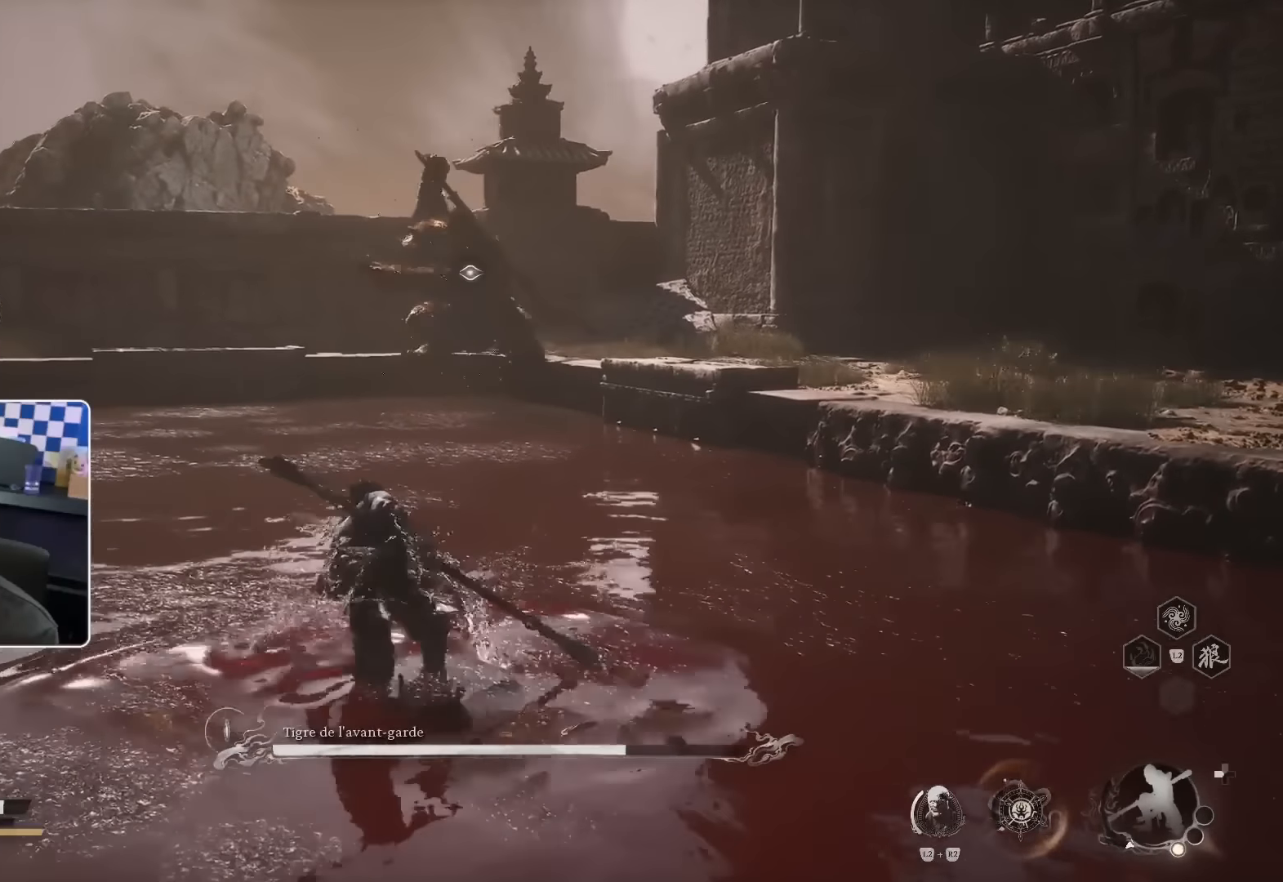
{"buttons": [], "left_stick": "down-left", "right_stick": "center", "events": [[67, "left_stick", "left"], [317, "left_stick", "down-left"]]}
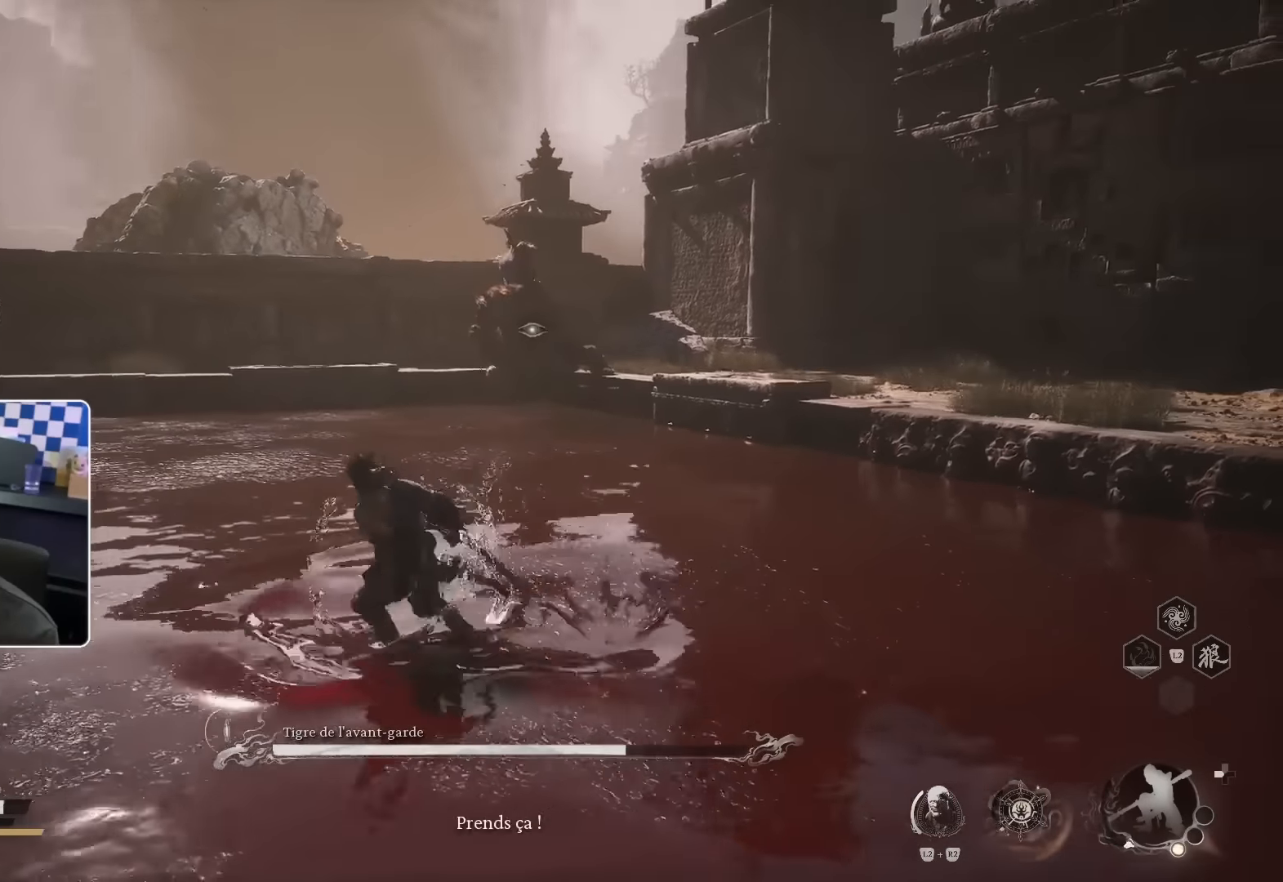
{"buttons": [], "left_stick": "down-left", "right_stick": "center", "events": []}
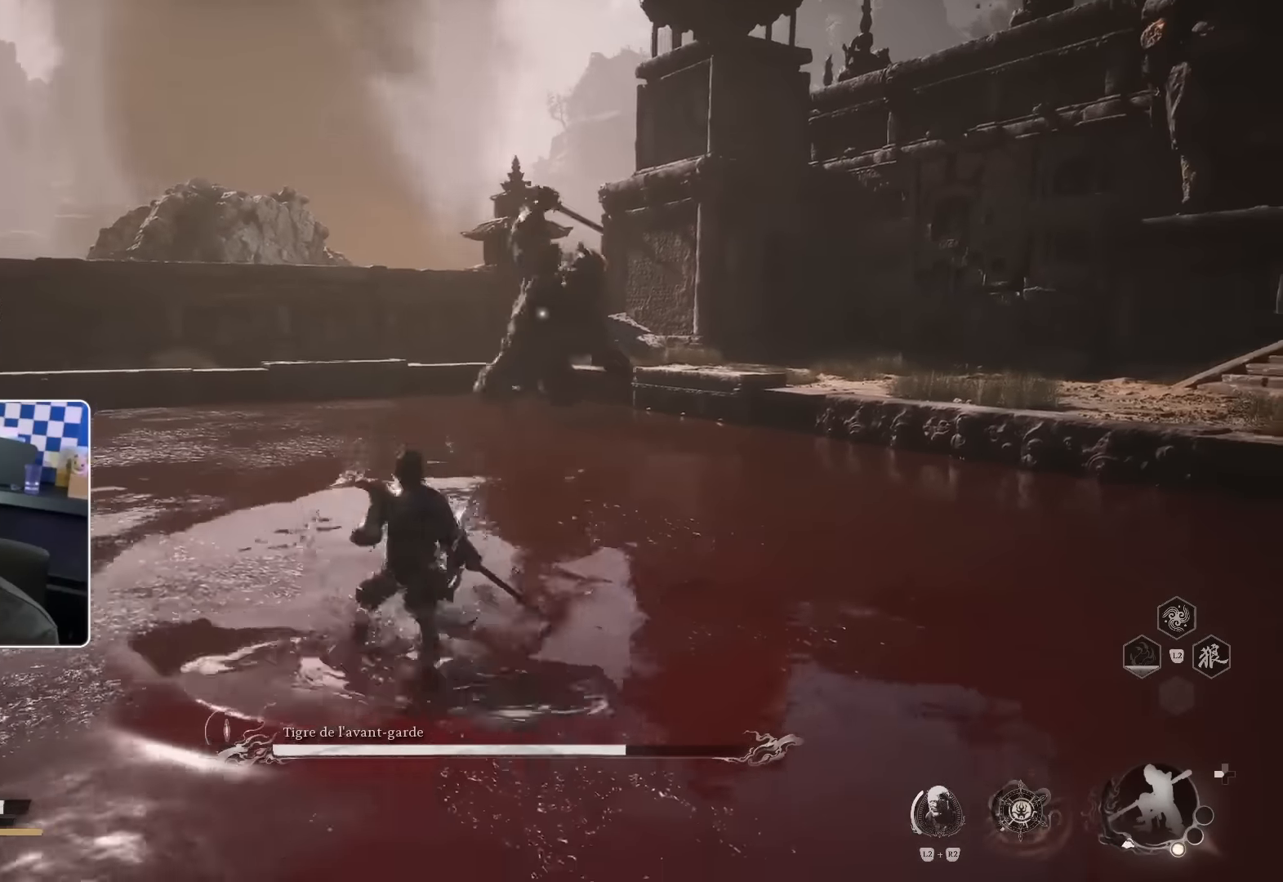
{"buttons": [], "left_stick": "up-right", "right_stick": "down-right", "events": [[17, "CIRCLE", "down"], [67, "left_stick", "up"], [150, "CIRCLE", "up"], [183, "left_stick", "up-right"], [250, "right_stick", "down-right"]]}
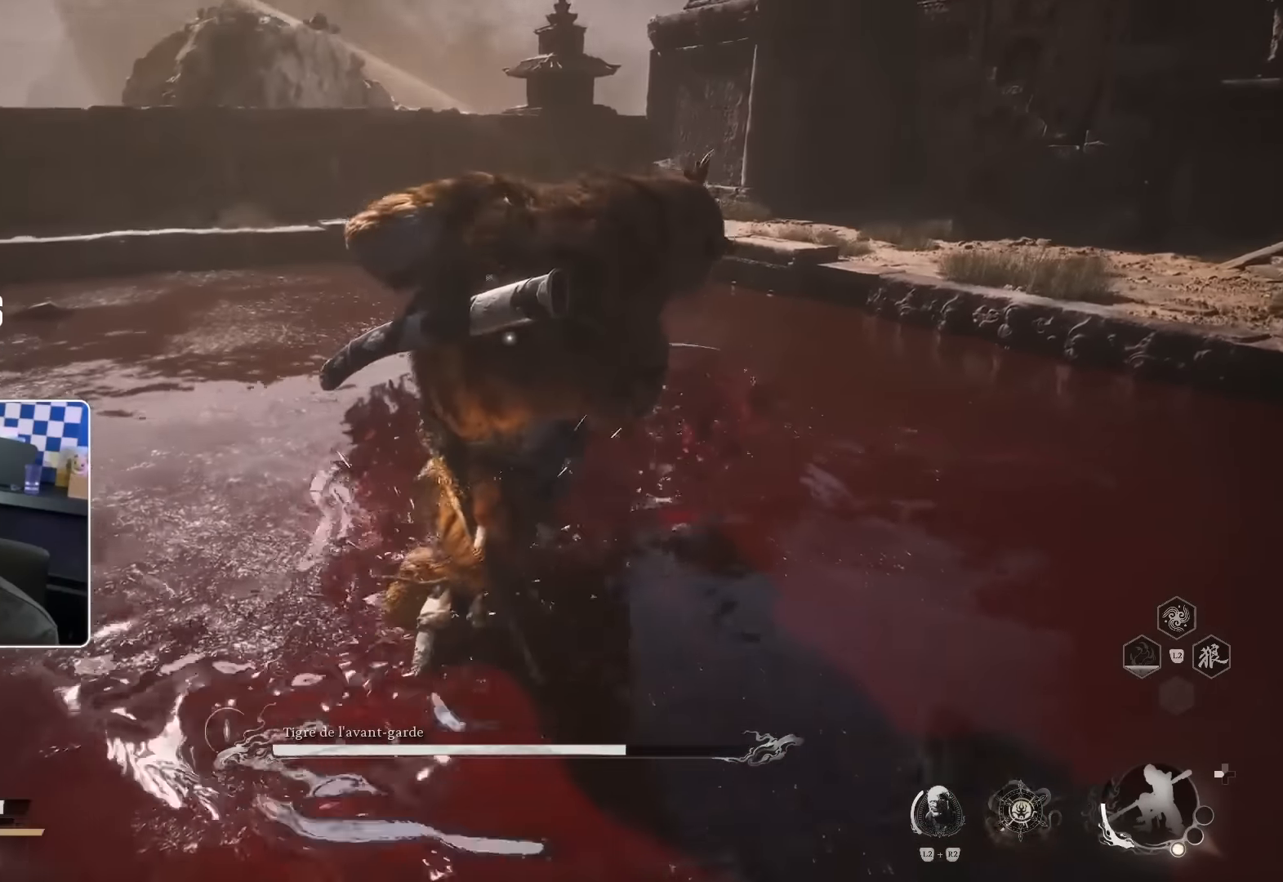
{"buttons": ["R1"], "left_stick": "up", "right_stick": "center", "events": [[33, "R1", "down"], [100, "right_stick", "center"], [117, "R1", "up"], [200, "R1", "down"], [250, "R1", "up"], [283, "left_stick", "up"], [317, "R1", "down"], [400, "R1", "up"], [467, "R1", "down"]]}
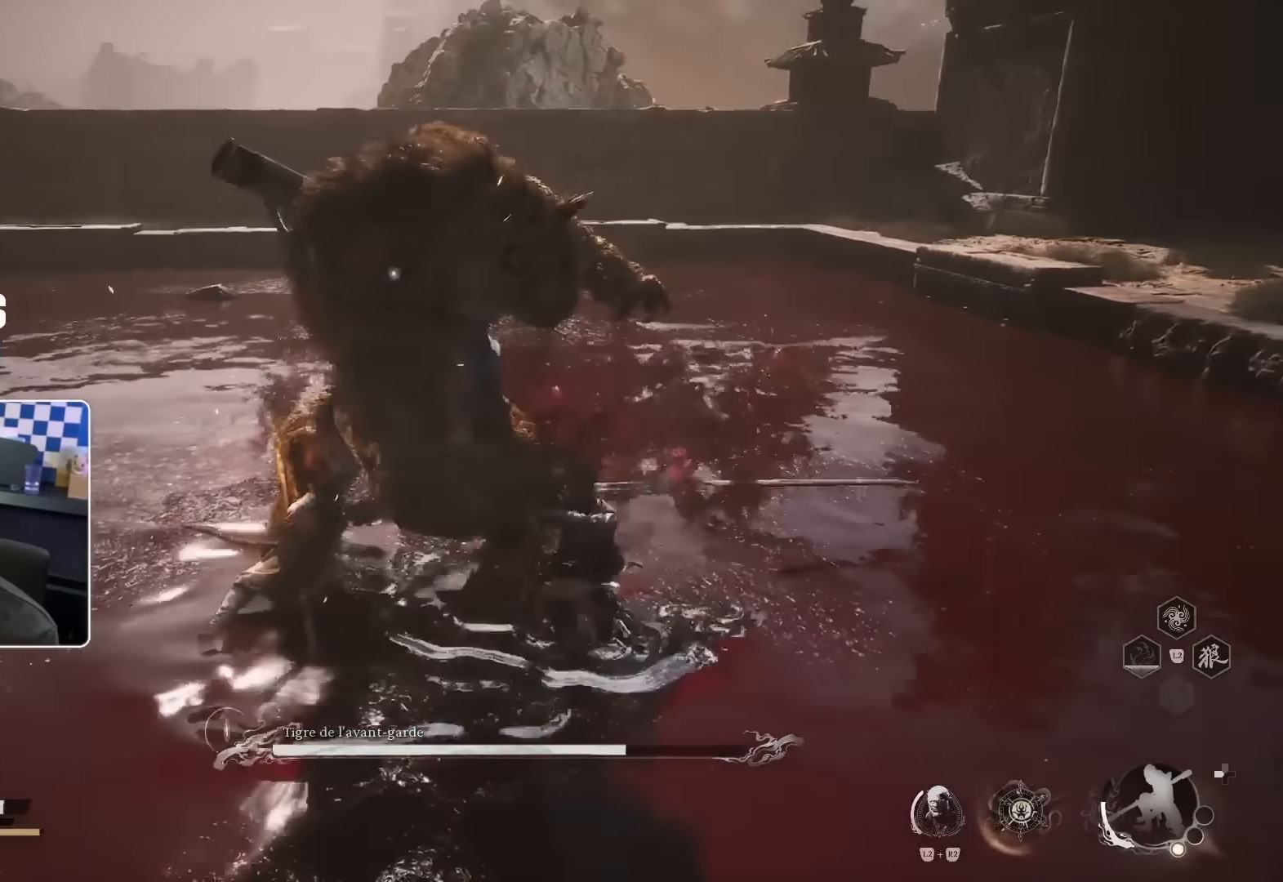
{"buttons": [], "left_stick": "up", "right_stick": "center", "events": [[33, "R1", "up"], [217, "R1", "down"], [283, "R1", "up"], [333, "R1", "down"], [400, "R1", "up"]]}
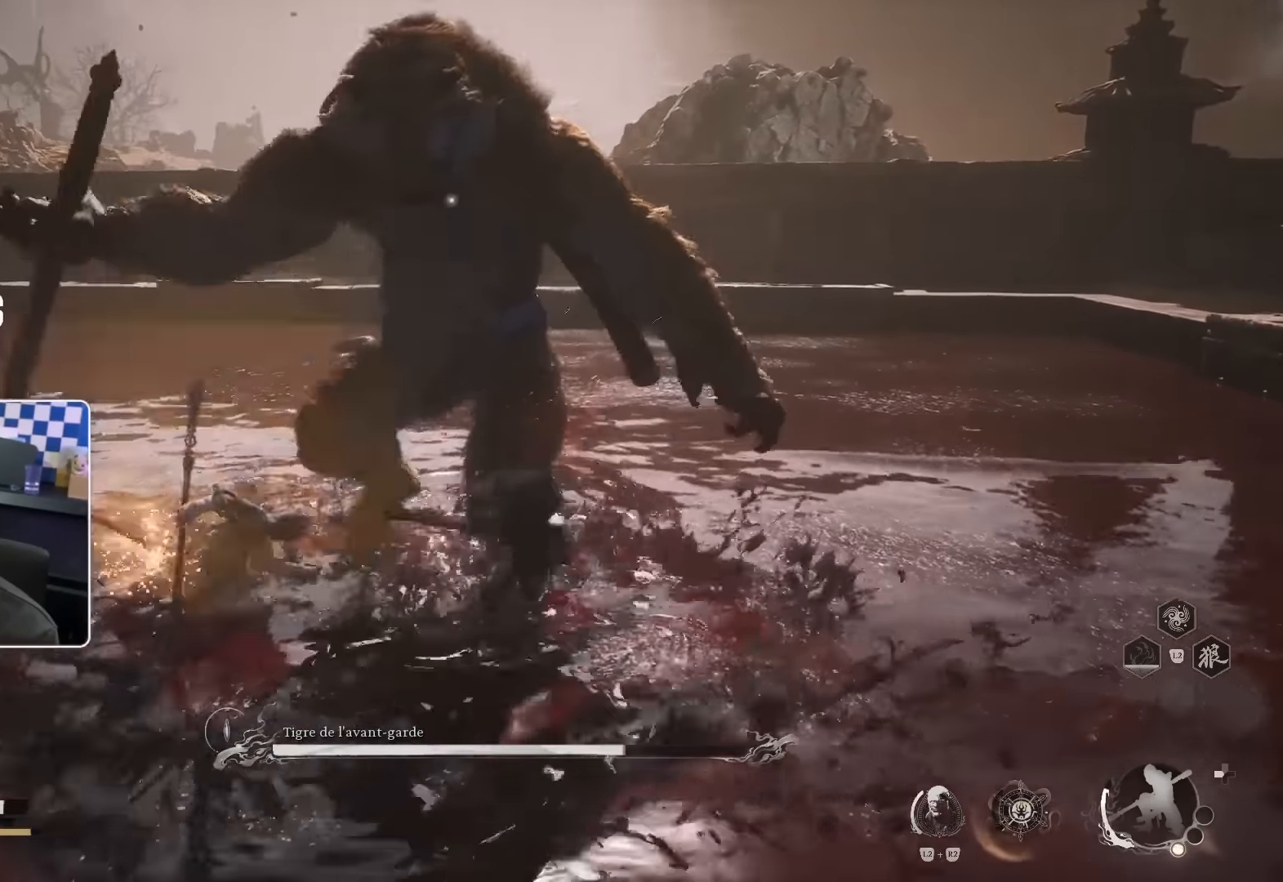
{"buttons": ["R1"], "left_stick": "up", "right_stick": "center", "events": [[433, "R1", "down"]]}